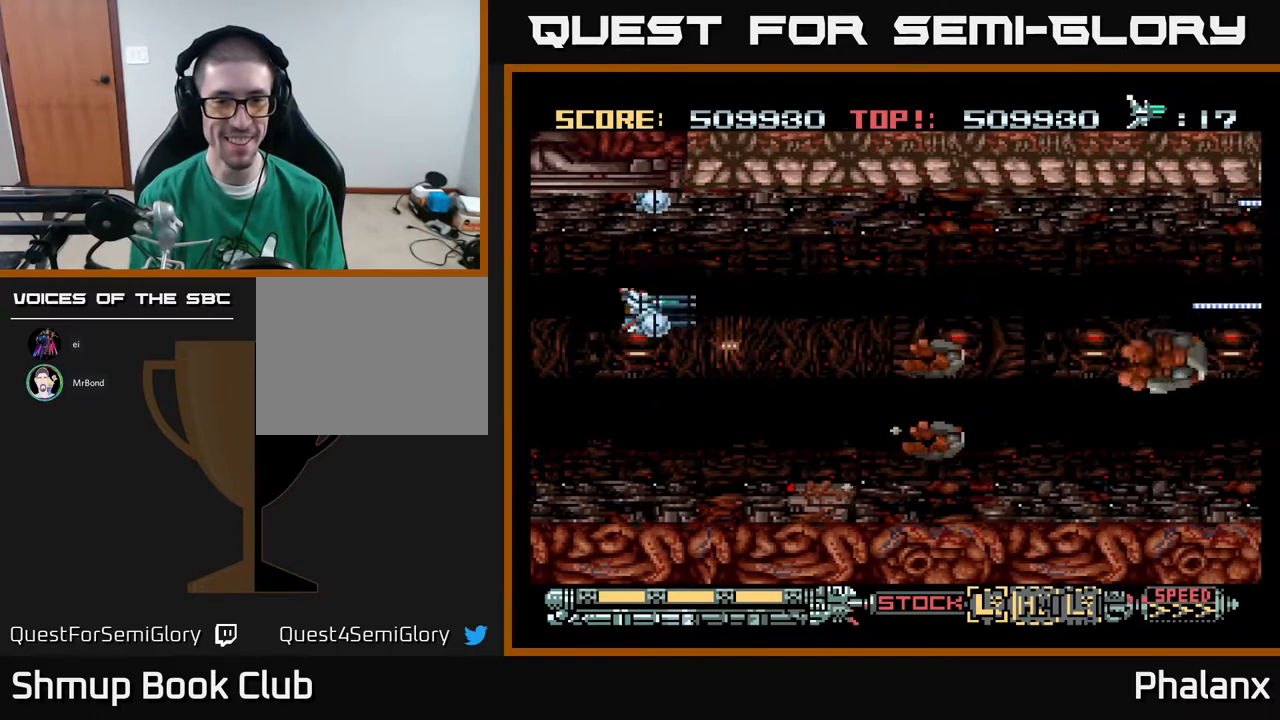
Gameplay with a controller (Xbox layout); each line is a JSON object with the inputs held at the frame after it. "events" lists button and stick changes between this image and that frame as [ms after this image, input, new state], when the widget could be followed in between. Not read: left_stick.
{"buttons": ["A"], "right_stick": "center", "events": [[167, "DPAD_DOWN", "up"]]}
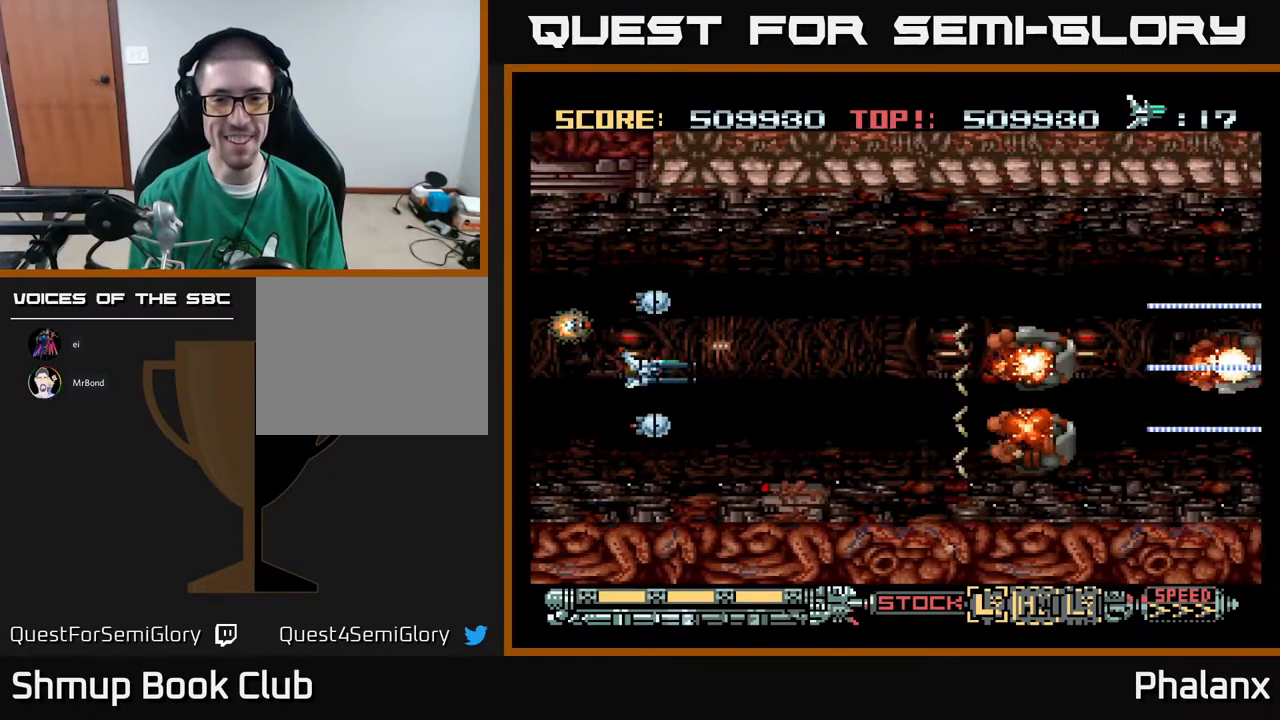
{"buttons": ["A", "DPAD_UP", "DPAD_LEFT"], "right_stick": "center", "events": [[433, "DPAD_LEFT", "down"], [500, "DPAD_UP", "down"]]}
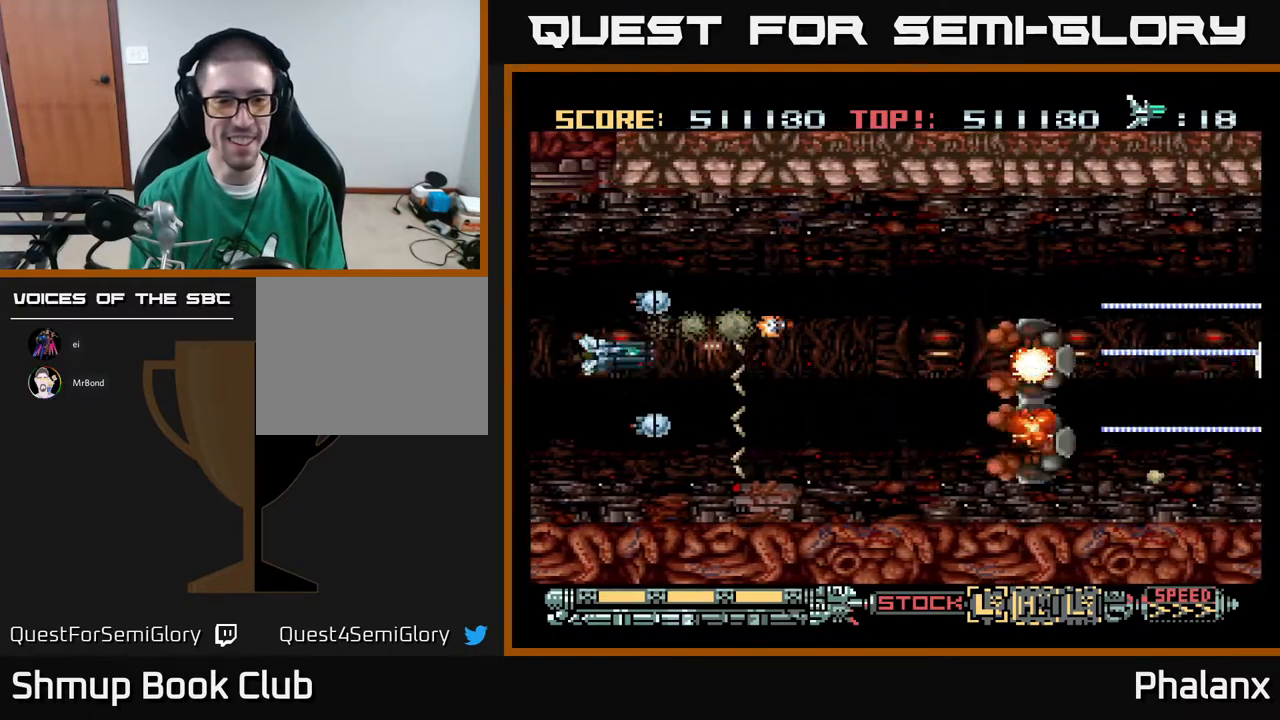
{"buttons": ["A", "DPAD_DOWN", "DPAD_RIGHT"], "right_stick": "center", "events": [[67, "DPAD_LEFT", "up"], [133, "DPAD_RIGHT", "down"], [283, "DPAD_UP", "up"], [417, "DPAD_DOWN", "down"]]}
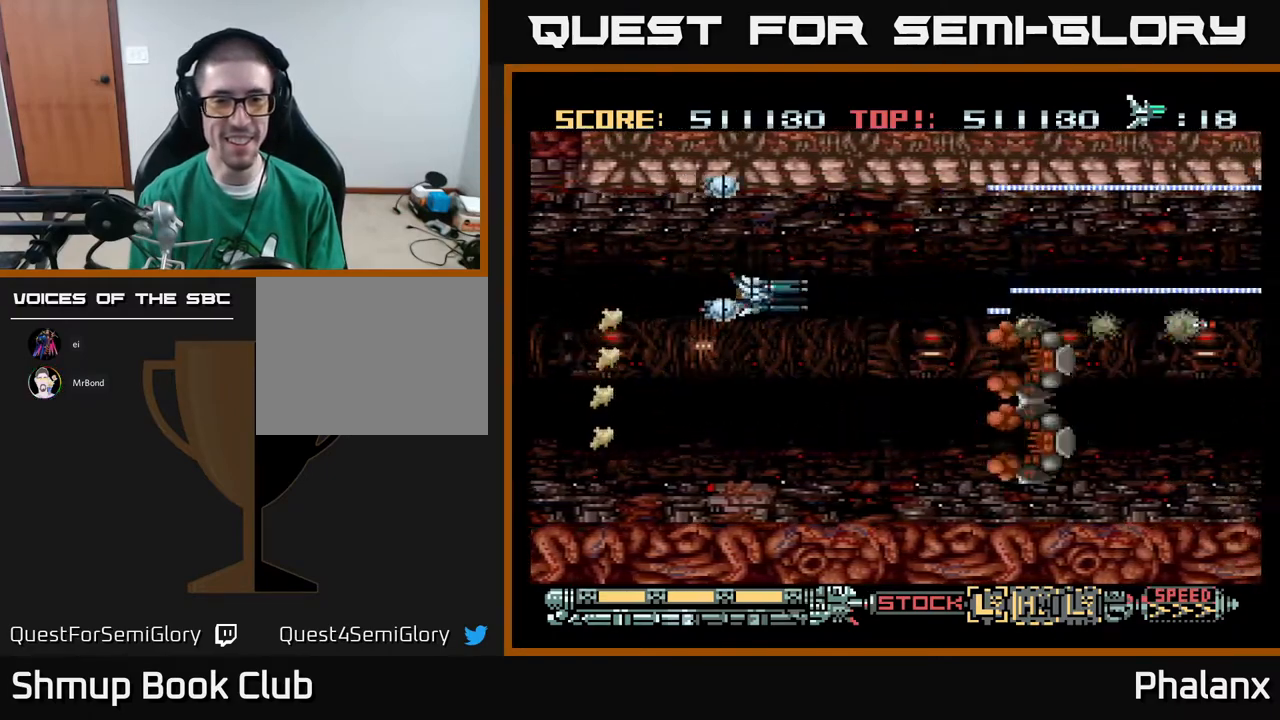
{"buttons": ["A"], "right_stick": "center", "events": [[167, "DPAD_RIGHT", "up"], [200, "DPAD_DOWN", "up"], [333, "DPAD_DOWN", "down"], [433, "DPAD_DOWN", "up"]]}
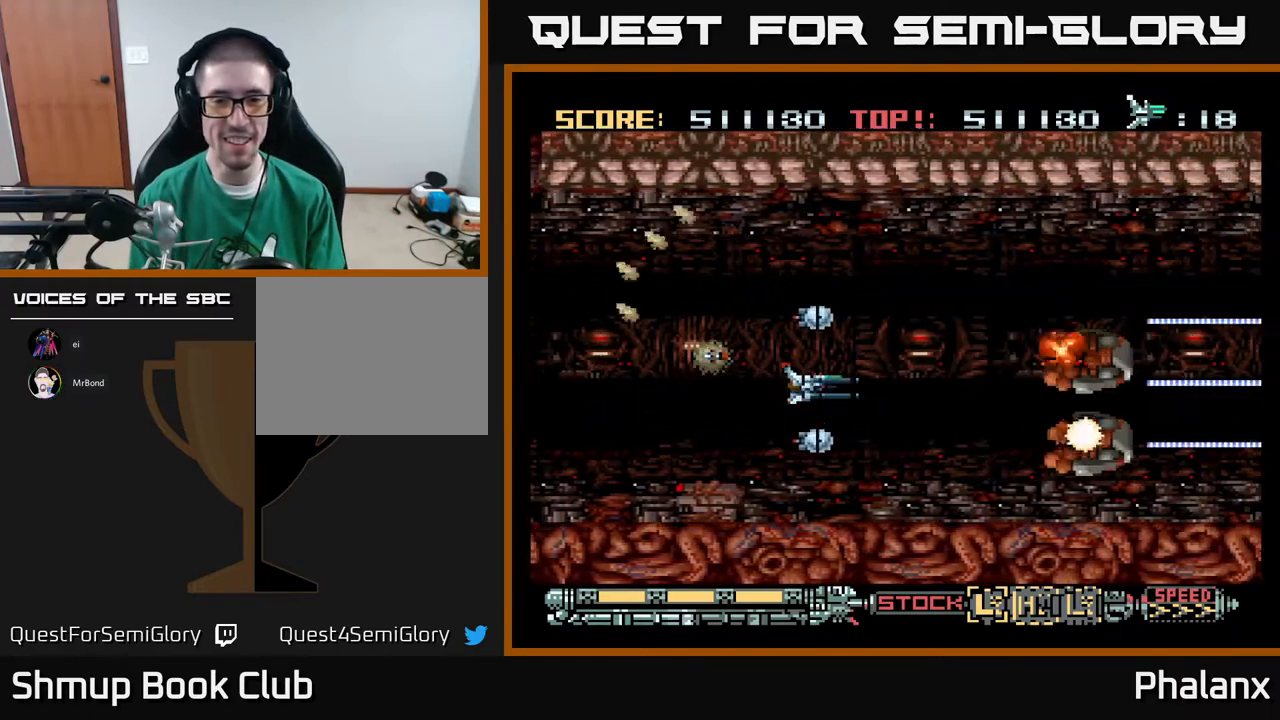
{"buttons": ["A"], "right_stick": "center", "events": []}
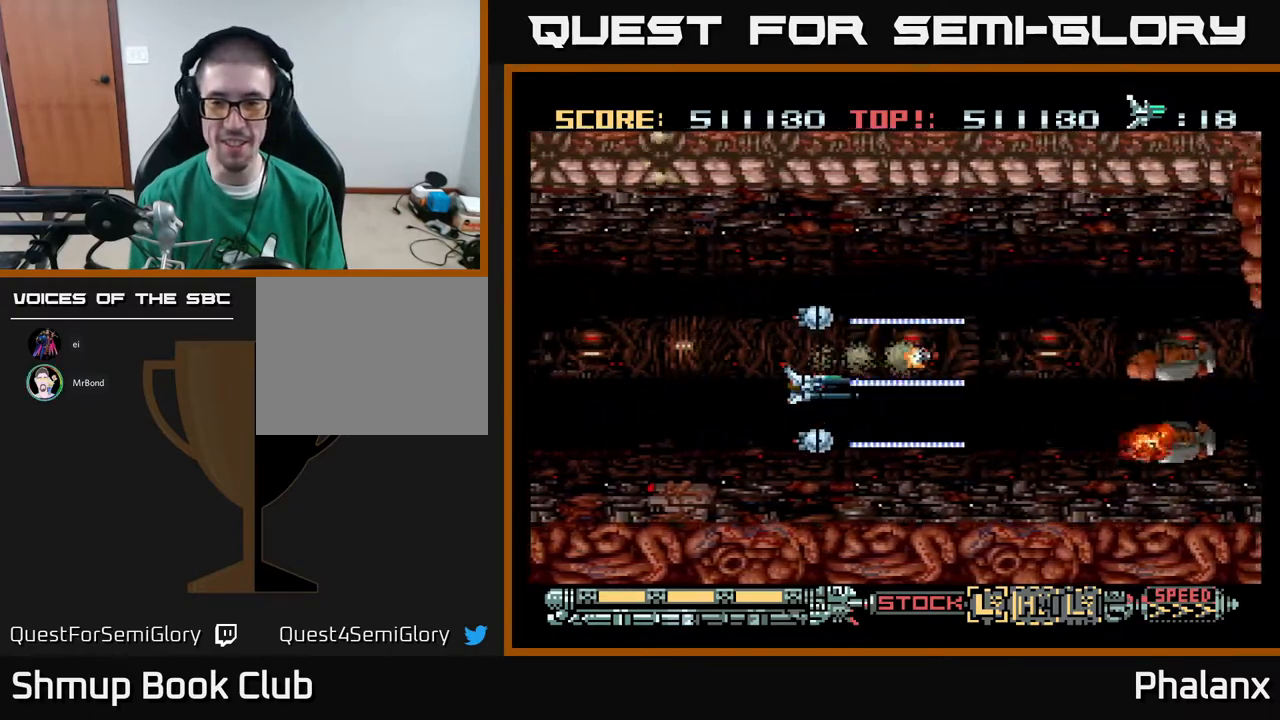
{"buttons": ["A", "DPAD_RIGHT"], "right_stick": "center", "events": [[150, "DPAD_RIGHT", "down"], [283, "DPAD_UP", "down"], [300, "DPAD_RIGHT", "up"], [400, "DPAD_RIGHT", "down"], [400, "DPAD_UP", "up"]]}
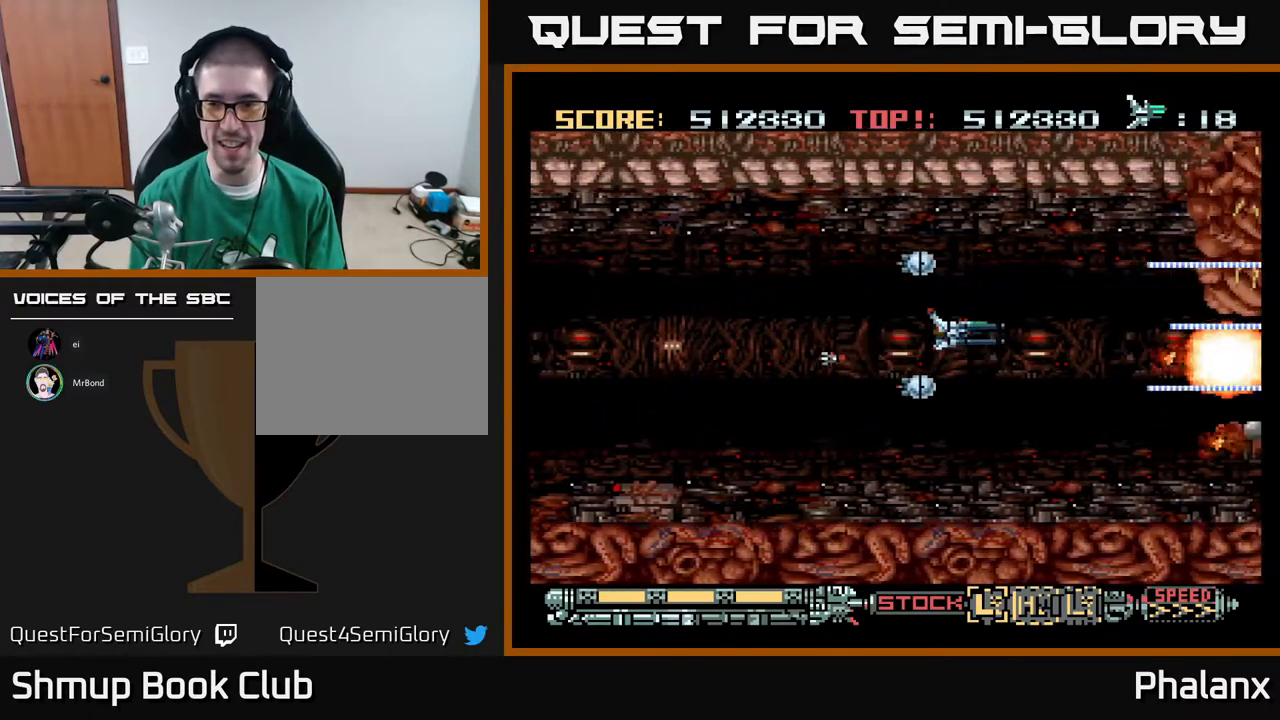
{"buttons": ["A"], "right_stick": "center", "events": [[33, "DPAD_RIGHT", "up"], [150, "DPAD_DOWN", "down"], [267, "DPAD_DOWN", "up"]]}
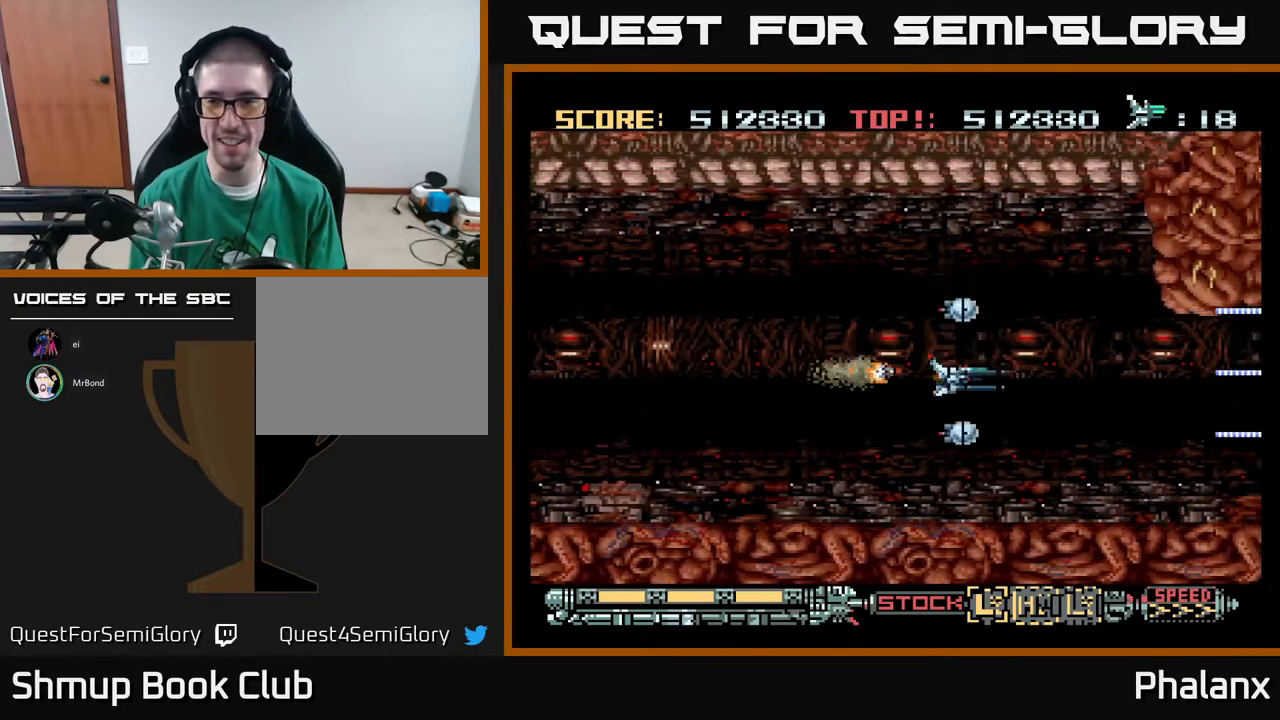
{"buttons": ["A", "DPAD_LEFT"], "right_stick": "center", "events": [[150, "DPAD_DOWN", "down"], [217, "DPAD_DOWN", "up"], [483, "DPAD_LEFT", "down"]]}
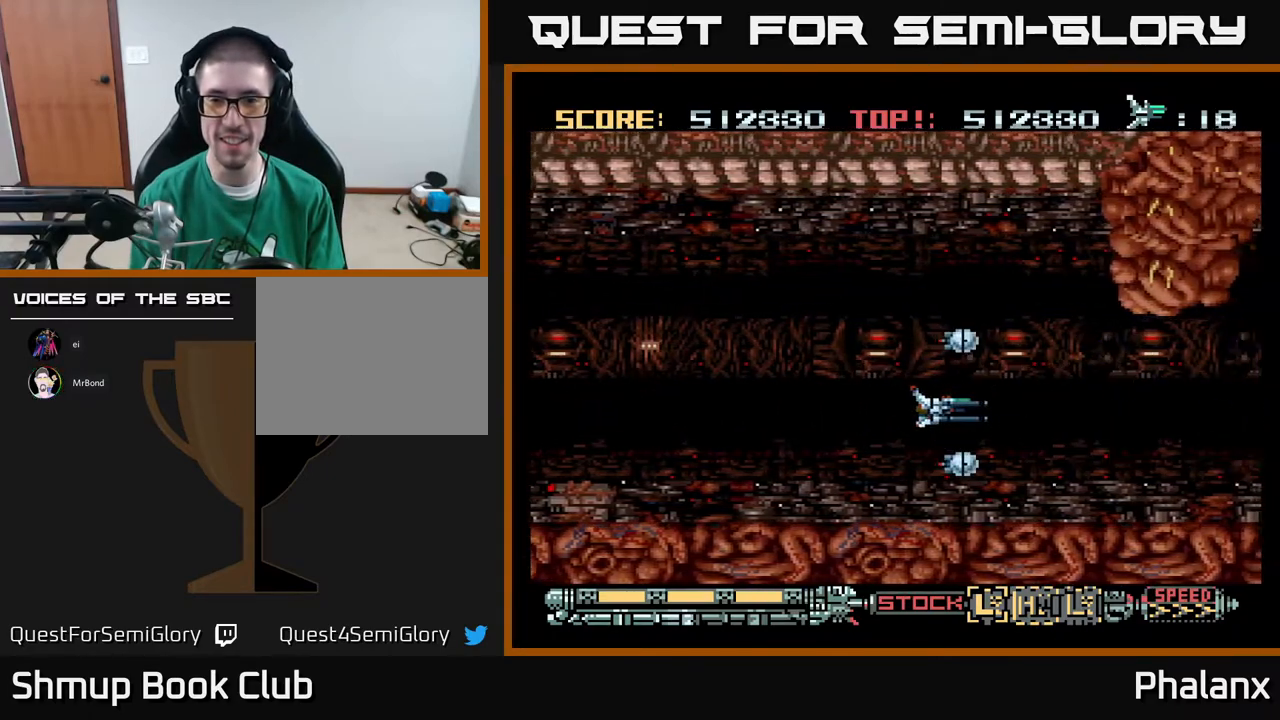
{"buttons": ["A"], "right_stick": "center", "events": [[83, "DPAD_UP", "down"], [133, "DPAD_LEFT", "up"], [233, "DPAD_LEFT", "down"], [233, "DPAD_UP", "up"], [417, "DPAD_LEFT", "up"]]}
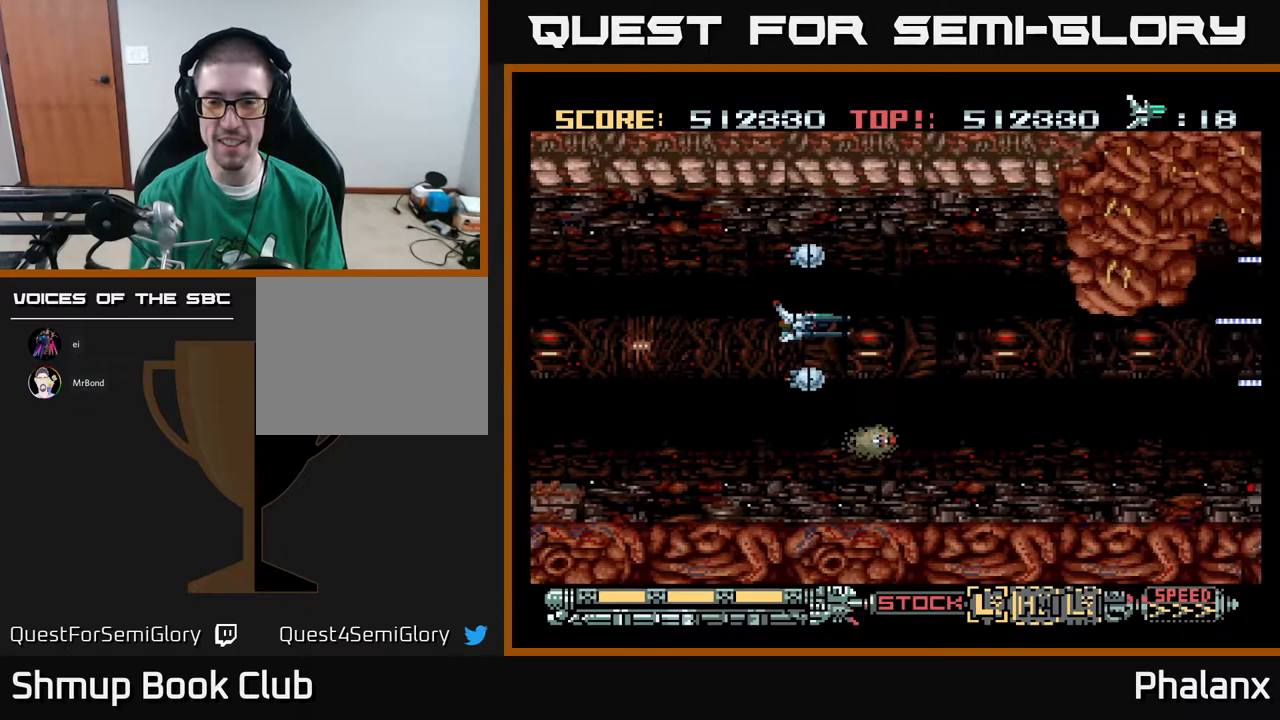
{"buttons": ["A"], "right_stick": "center", "events": [[133, "DPAD_DOWN", "down"], [200, "DPAD_DOWN", "up"]]}
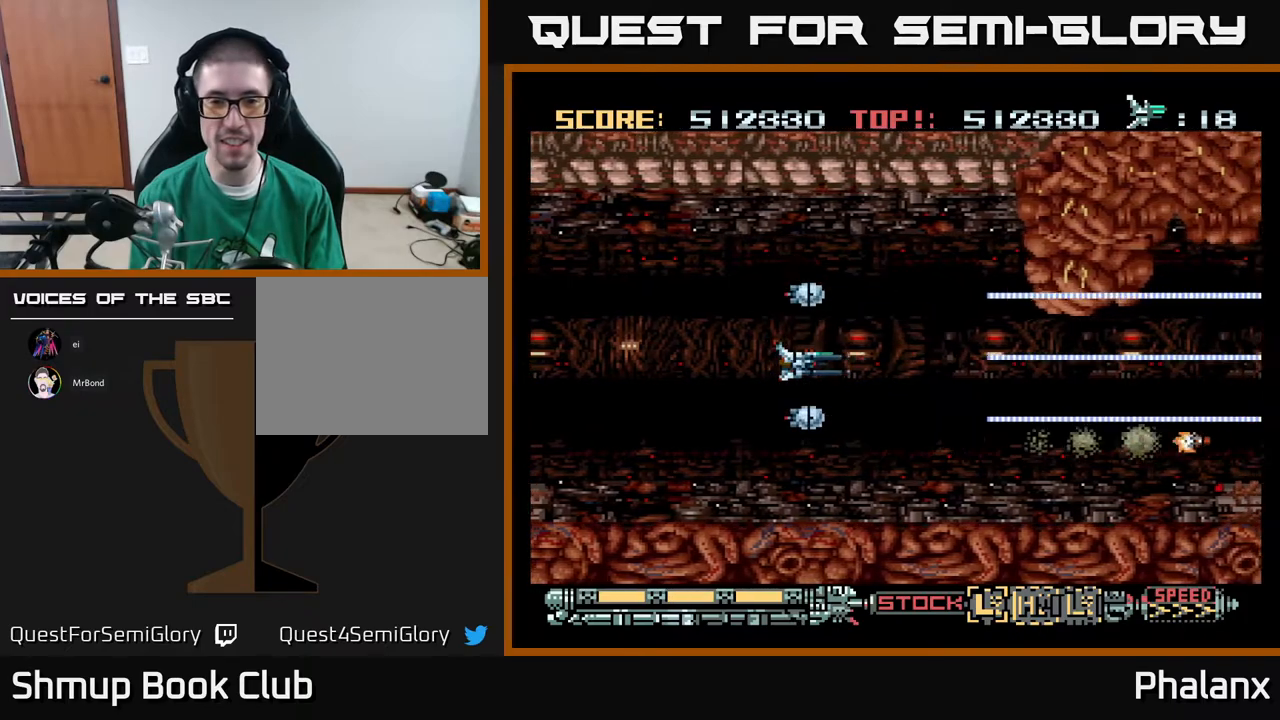
{"buttons": ["A", "DPAD_RIGHT"], "right_stick": "center", "events": [[33, "DPAD_LEFT", "down"], [350, "DPAD_DOWN", "down"], [350, "DPAD_LEFT", "up"], [383, "DPAD_RIGHT", "down"], [417, "DPAD_DOWN", "up"]]}
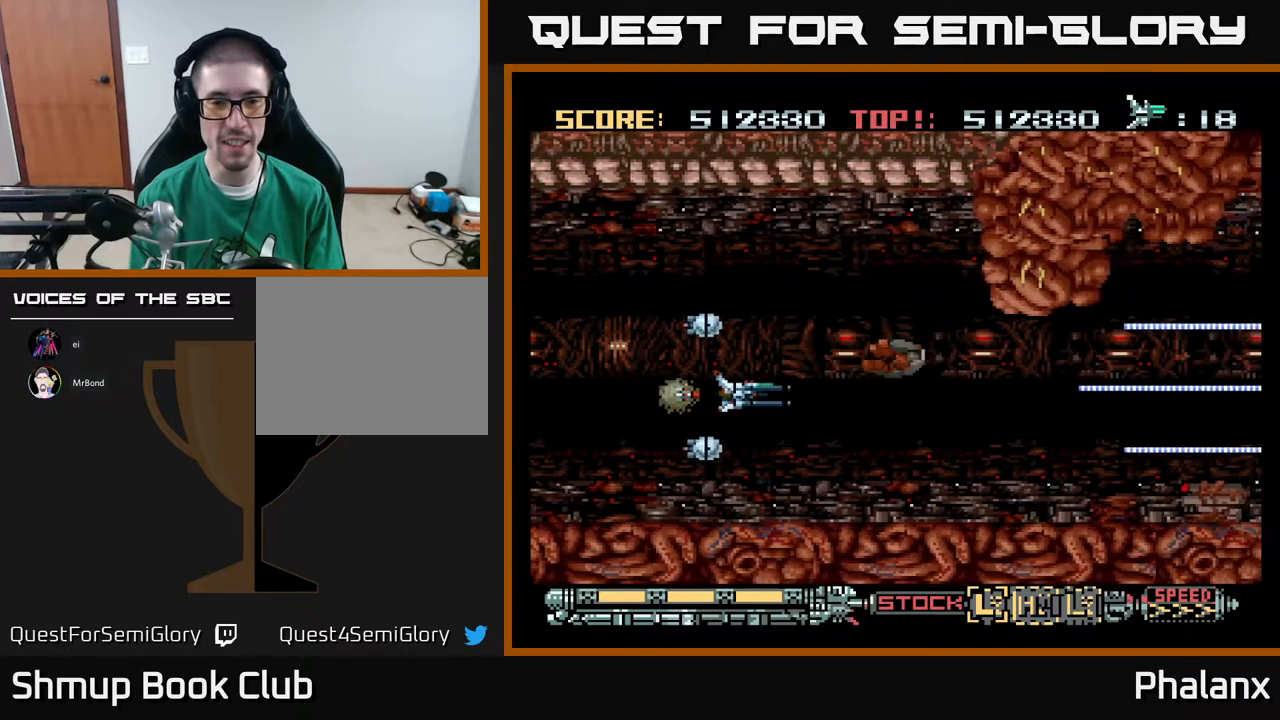
{"buttons": ["A"], "right_stick": "center", "events": [[50, "DPAD_RIGHT", "up"], [83, "DPAD_LEFT", "down"], [150, "DPAD_UP", "down"], [183, "DPAD_LEFT", "up"], [233, "DPAD_RIGHT", "down"], [250, "DPAD_UP", "up"], [400, "DPAD_RIGHT", "up"]]}
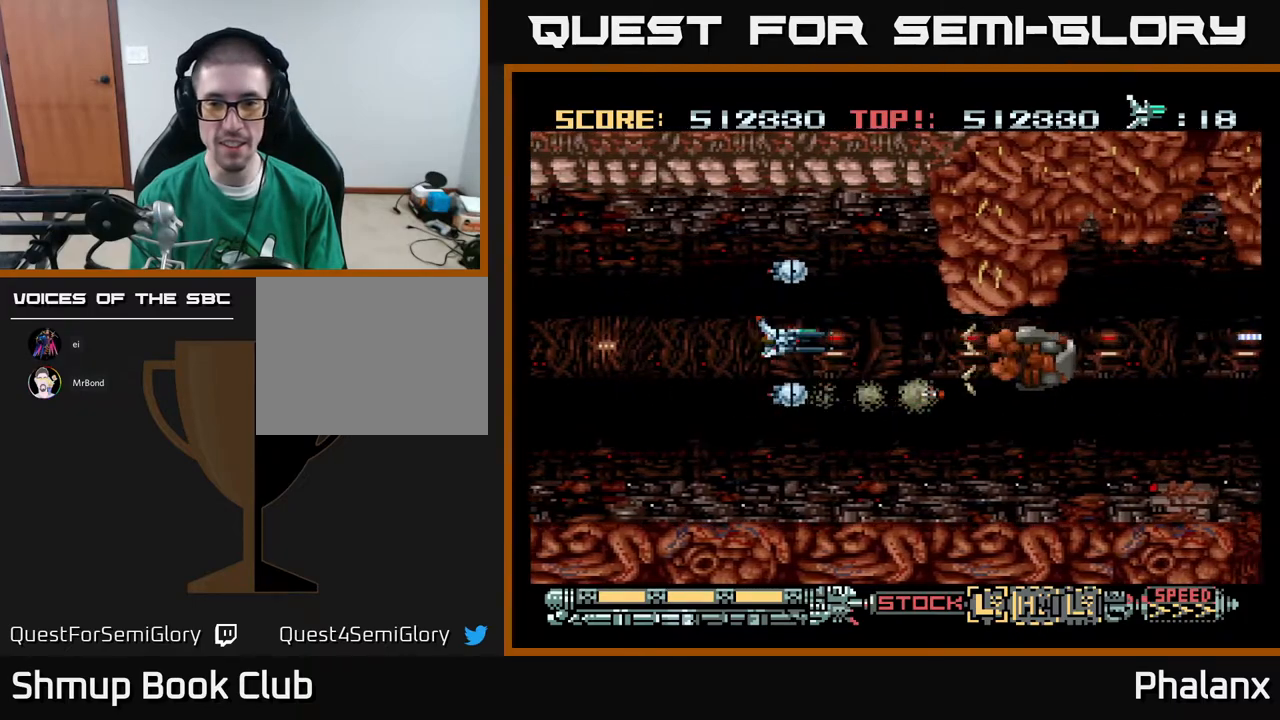
{"buttons": ["A", "DPAD_DOWN", "DPAD_LEFT"], "right_stick": "center", "events": [[183, "DPAD_DOWN", "down"], [233, "DPAD_DOWN", "up"], [367, "DPAD_LEFT", "down"], [500, "DPAD_DOWN", "down"]]}
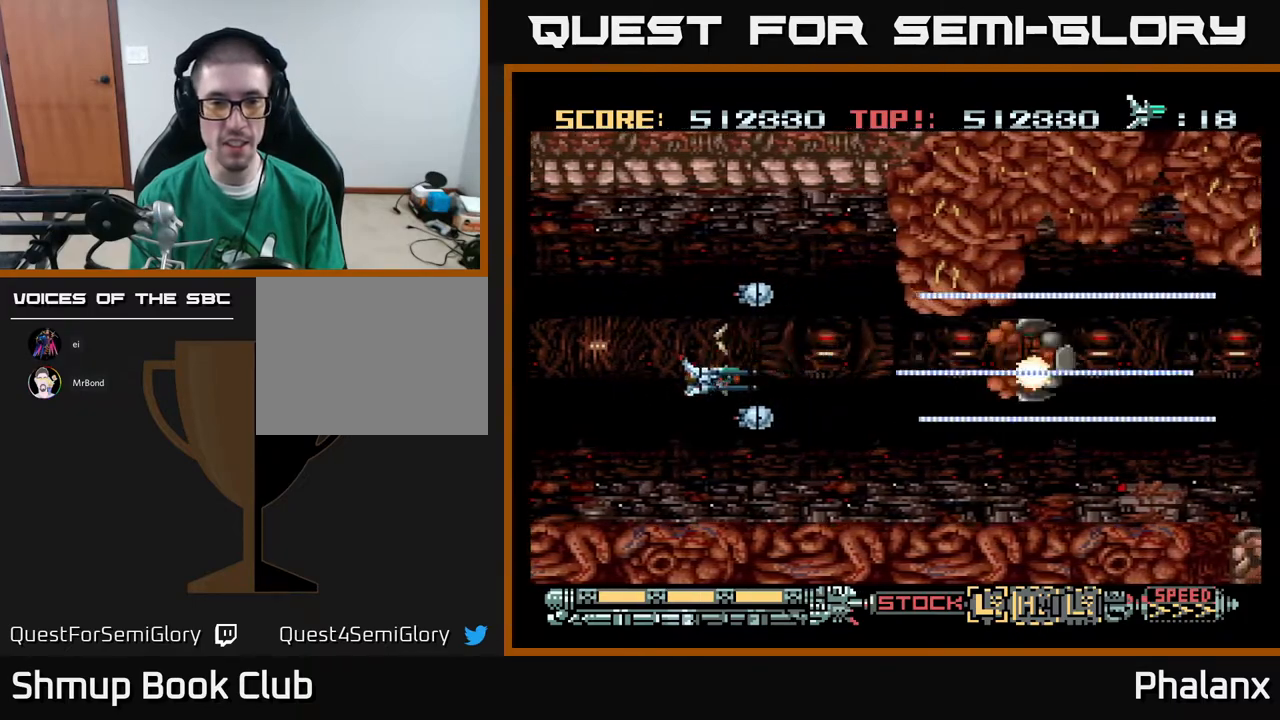
{"buttons": ["A", "DPAD_RIGHT"], "right_stick": "center", "events": [[83, "DPAD_DOWN", "up"], [100, "DPAD_LEFT", "up"], [317, "DPAD_RIGHT", "down"]]}
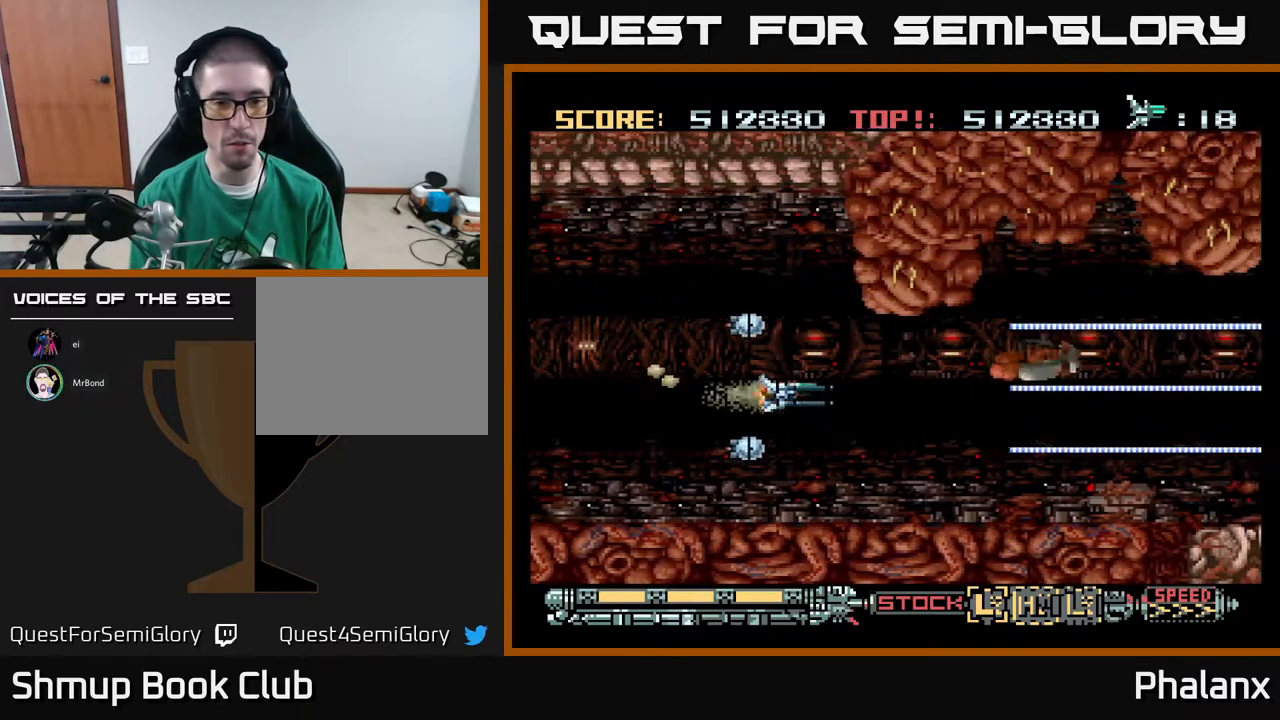
{"buttons": ["A", "DPAD_DOWN", "DPAD_LEFT"], "right_stick": "center", "events": [[67, "DPAD_RIGHT", "up"], [67, "DPAD_UP", "down"], [250, "DPAD_LEFT", "down"], [317, "DPAD_UP", "up"], [500, "DPAD_DOWN", "down"]]}
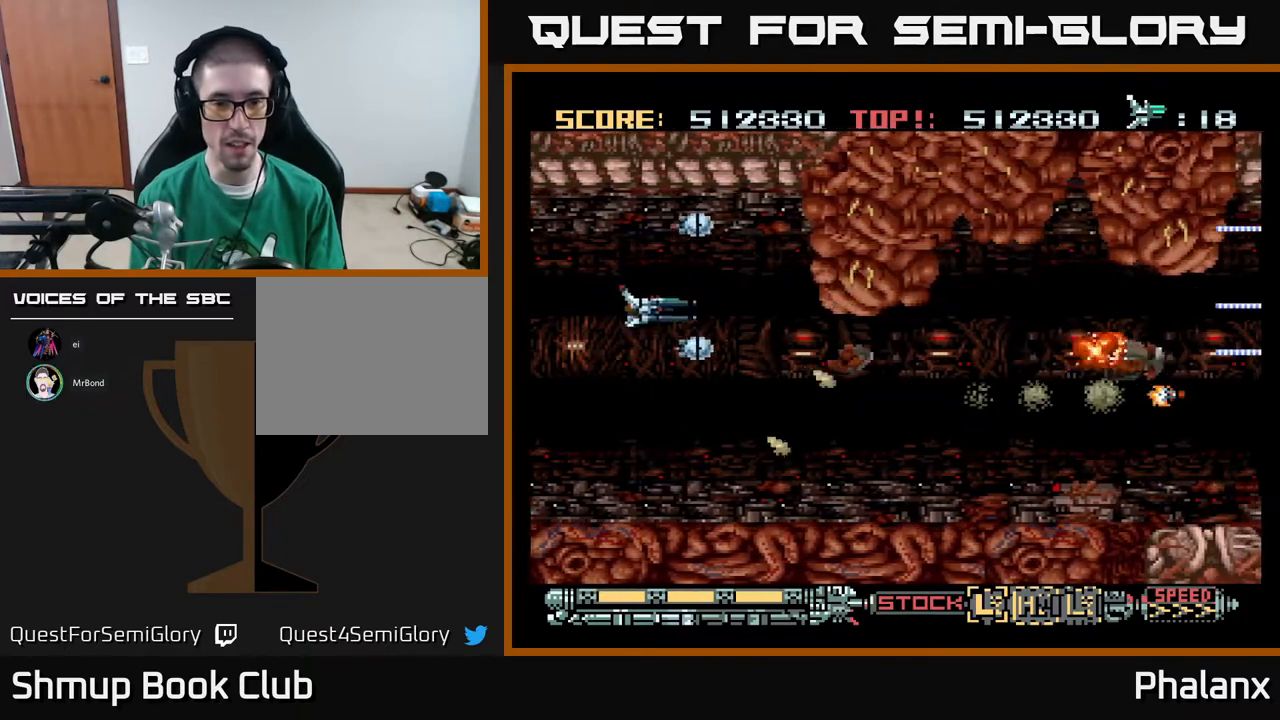
{"buttons": ["A"], "right_stick": "center", "events": [[67, "DPAD_LEFT", "up"], [183, "DPAD_DOWN", "up"]]}
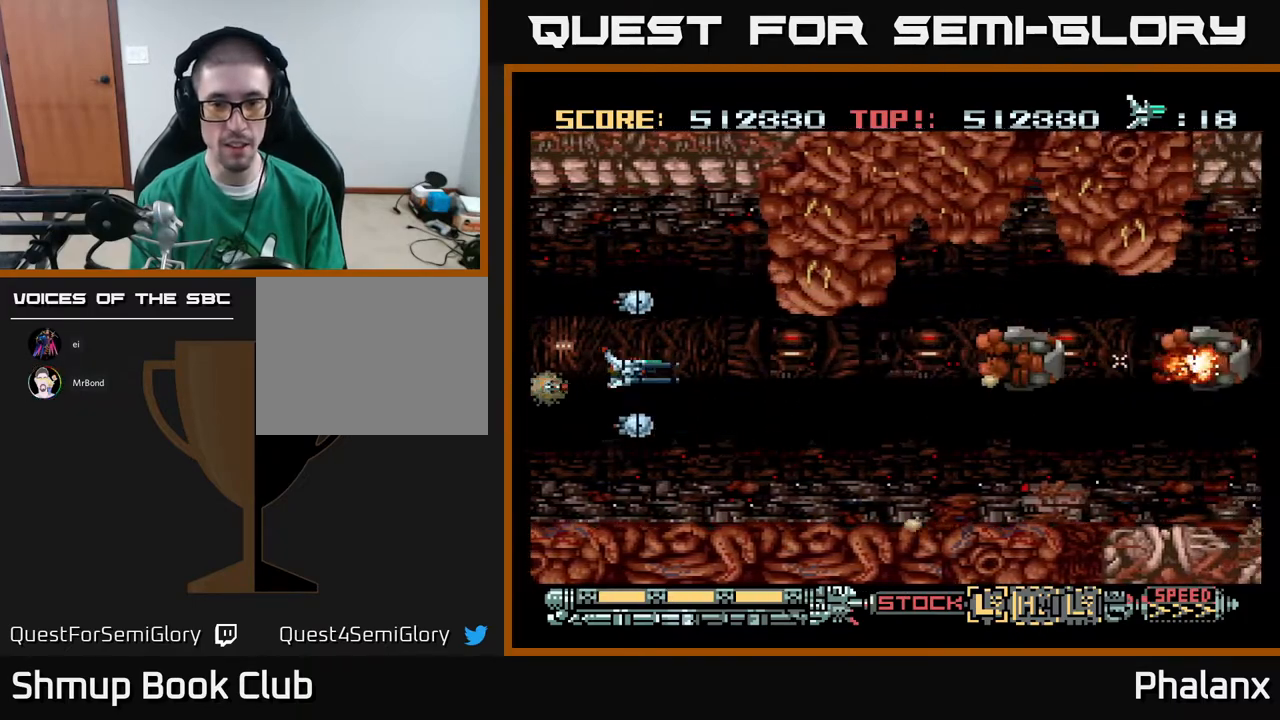
{"buttons": ["A"], "right_stick": "center", "events": [[50, "DPAD_UP", "down"], [100, "DPAD_UP", "up"], [400, "DPAD_DOWN", "down"], [483, "DPAD_DOWN", "up"]]}
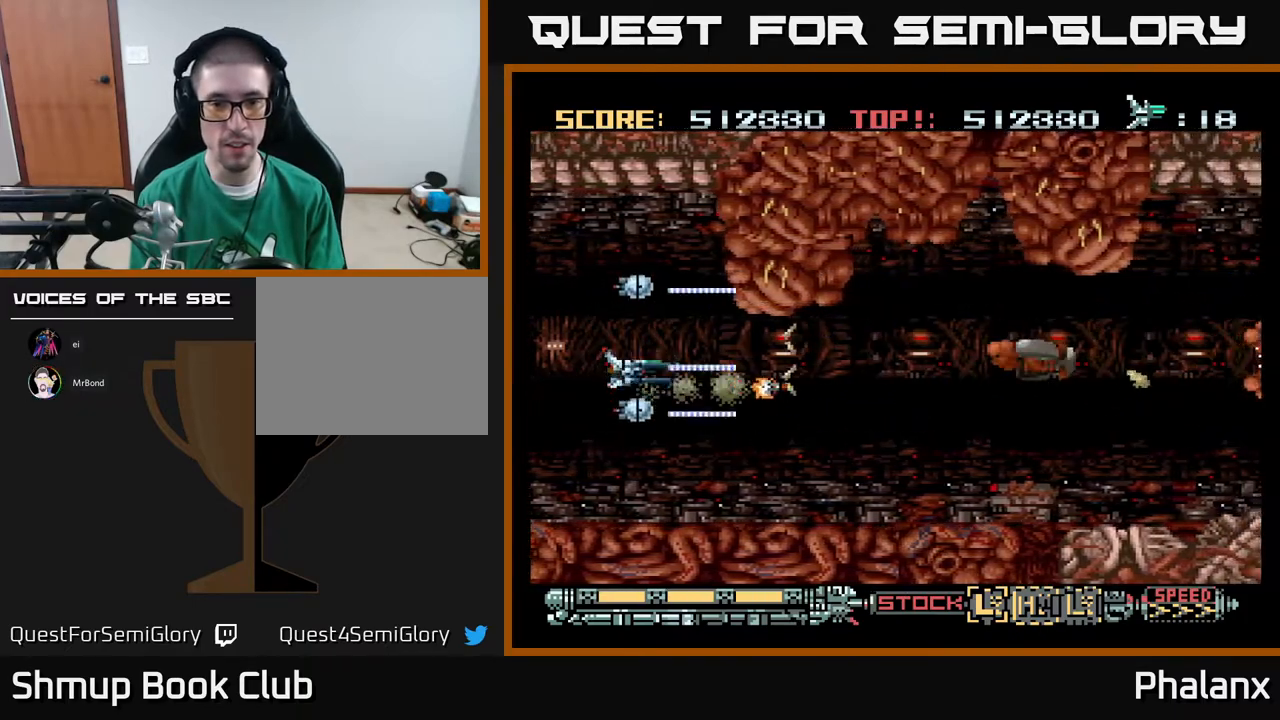
{"buttons": ["A", "DPAD_RIGHT"], "right_stick": "center", "events": [[167, "DPAD_LEFT", "down"], [183, "DPAD_DOWN", "down"], [267, "DPAD_LEFT", "up"], [317, "DPAD_RIGHT", "down"], [383, "DPAD_DOWN", "up"]]}
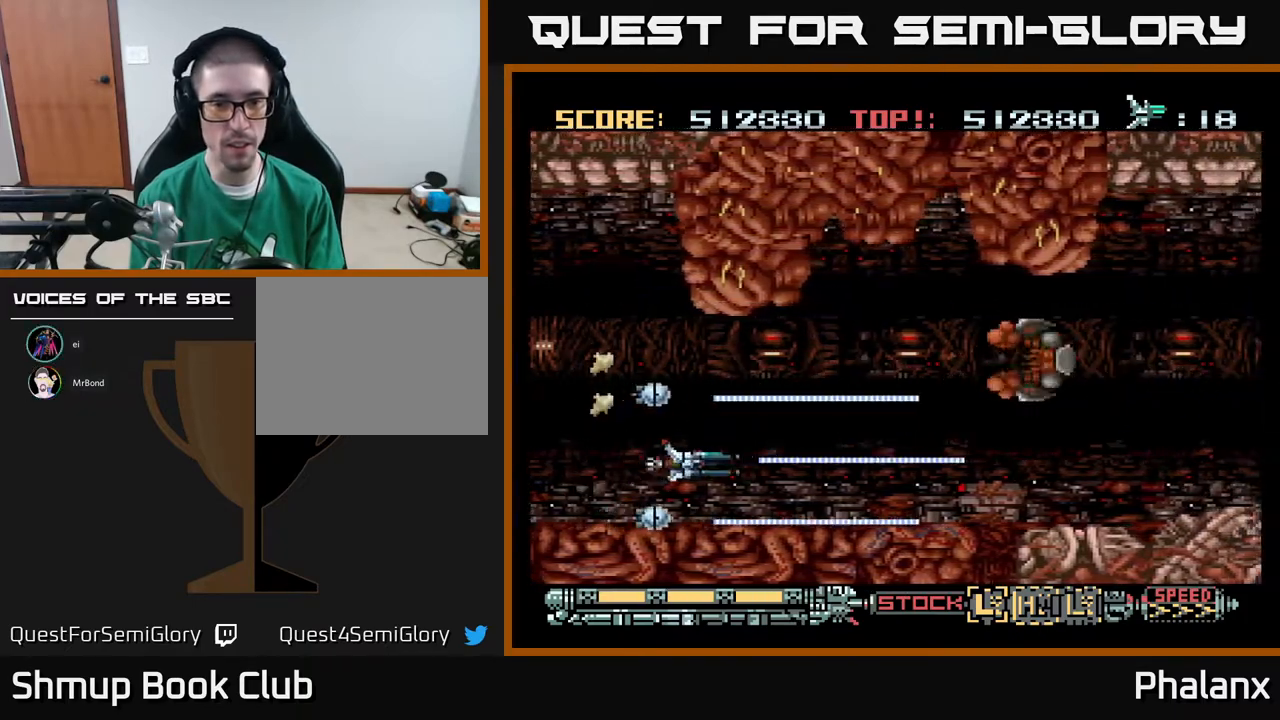
{"buttons": ["A", "DPAD_RIGHT"], "right_stick": "center", "events": [[250, "DPAD_RIGHT", "up"], [417, "DPAD_RIGHT", "down"], [417, "DPAD_UP", "down"], [467, "DPAD_UP", "up"]]}
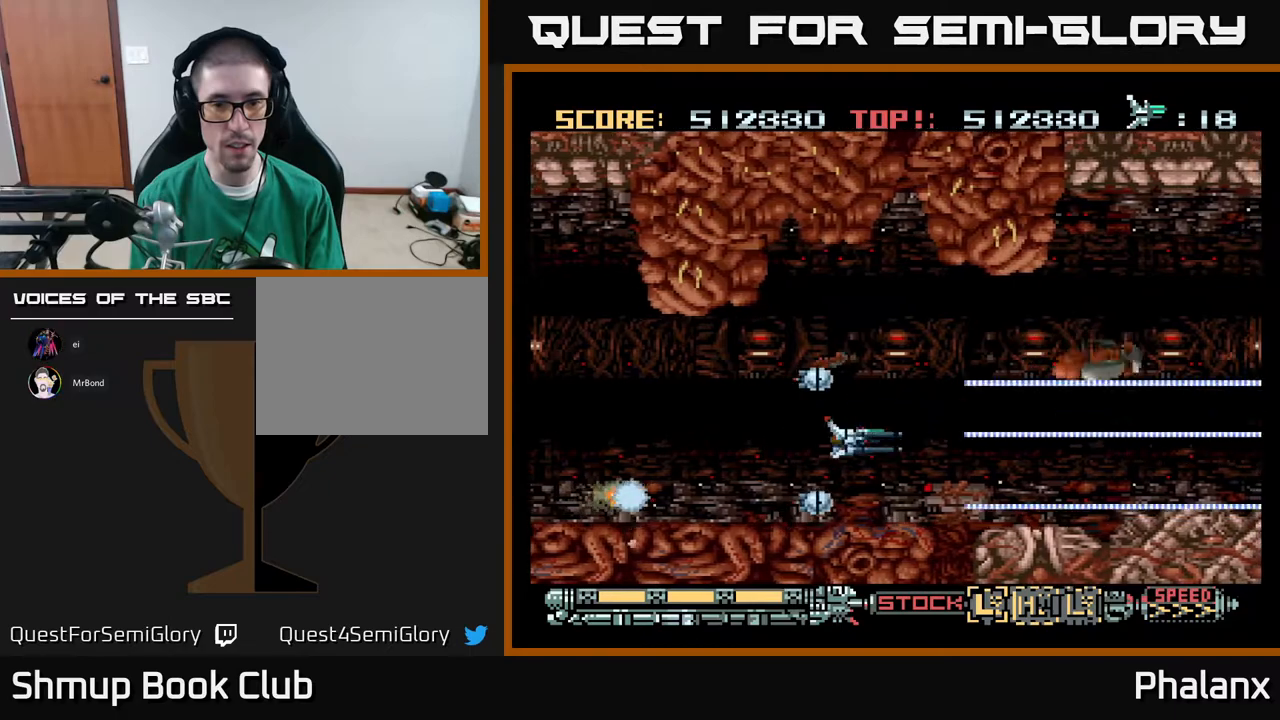
{"buttons": ["A", "DPAD_UP"], "right_stick": "center", "events": [[50, "DPAD_UP", "down"], [67, "DPAD_RIGHT", "up"], [100, "DPAD_UP", "up"], [283, "DPAD_DOWN", "down"], [283, "DPAD_RIGHT", "down"], [350, "DPAD_RIGHT", "up"], [383, "DPAD_DOWN", "up"], [500, "DPAD_UP", "down"]]}
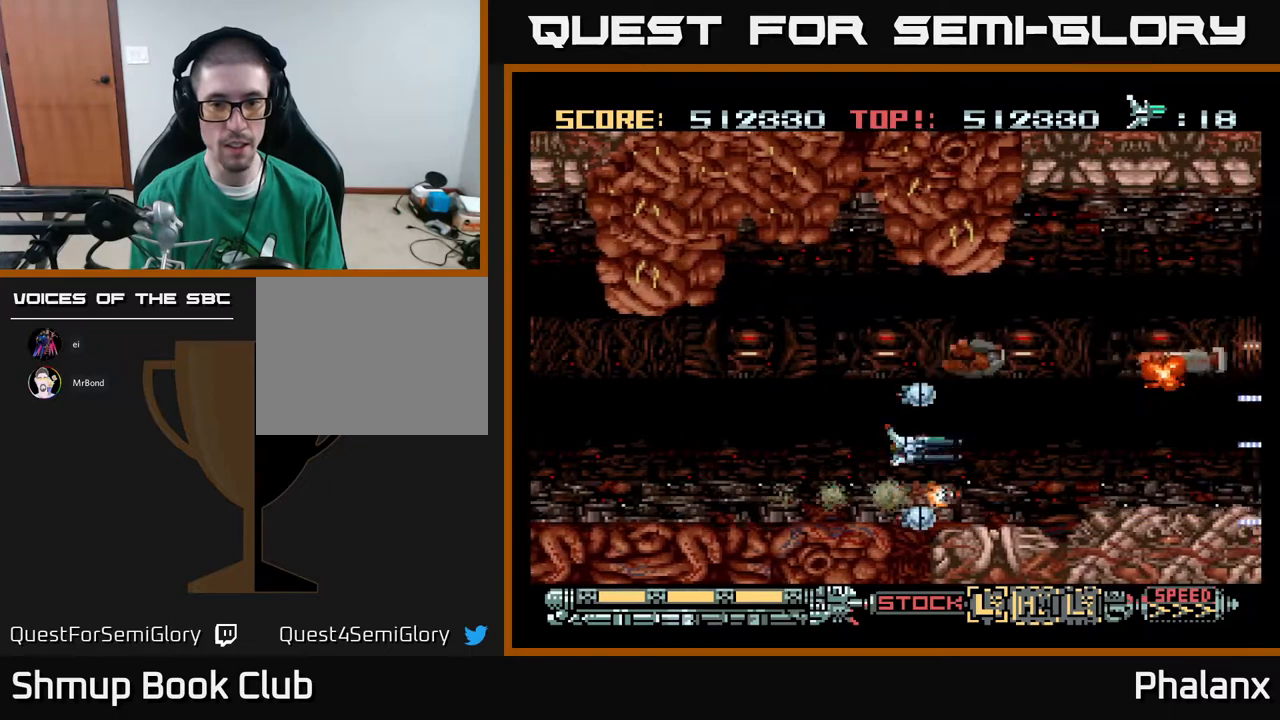
{"buttons": ["A"], "right_stick": "center", "events": [[133, "DPAD_LEFT", "down"], [183, "DPAD_UP", "up"], [300, "DPAD_LEFT", "up"]]}
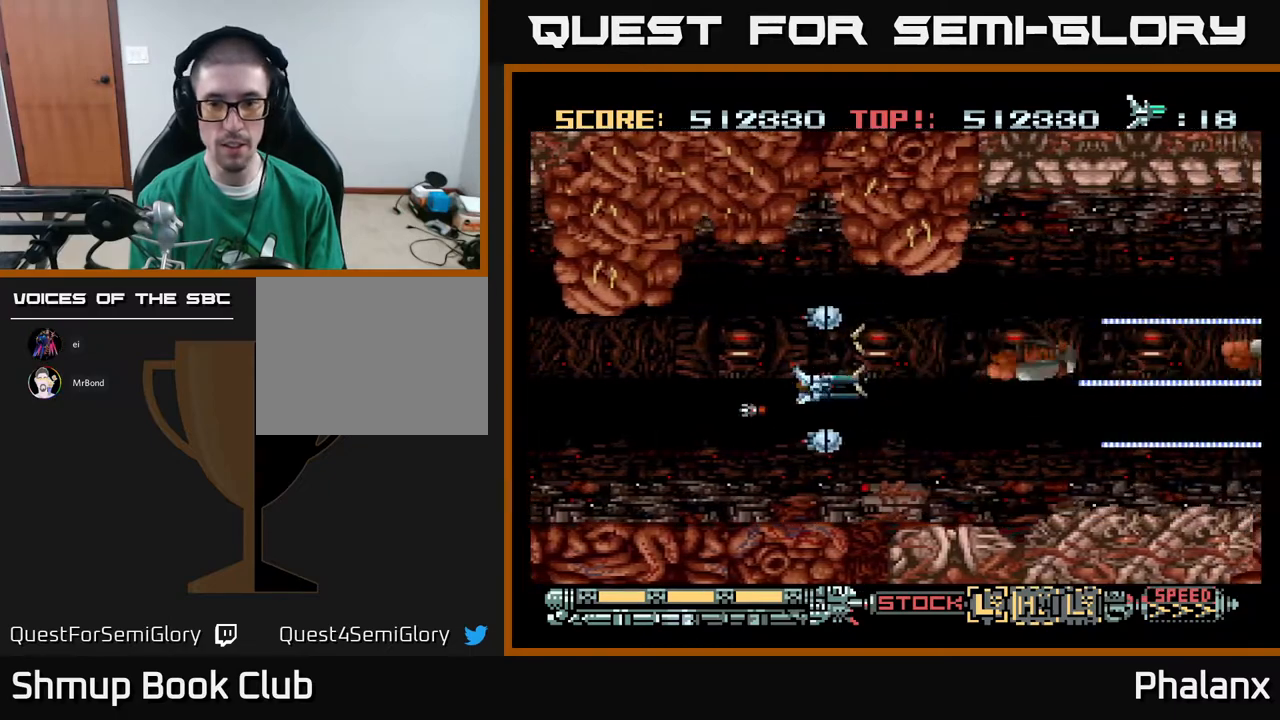
{"buttons": ["A", "DPAD_LEFT"], "right_stick": "center", "events": [[50, "DPAD_LEFT", "down"]]}
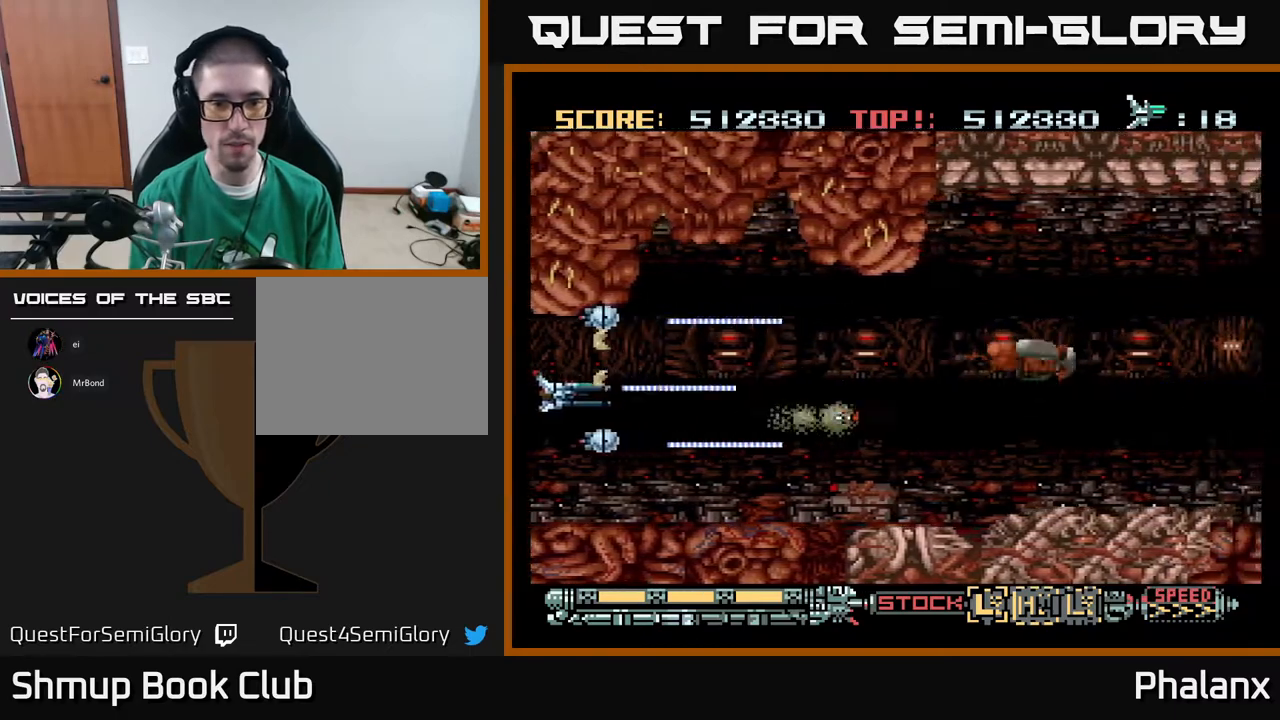
{"buttons": ["A", "DPAD_UP", "DPAD_RIGHT"], "right_stick": "center", "events": [[17, "DPAD_DOWN", "down"], [50, "DPAD_LEFT", "up"], [133, "DPAD_RIGHT", "down"], [183, "DPAD_DOWN", "up"], [400, "DPAD_UP", "down"]]}
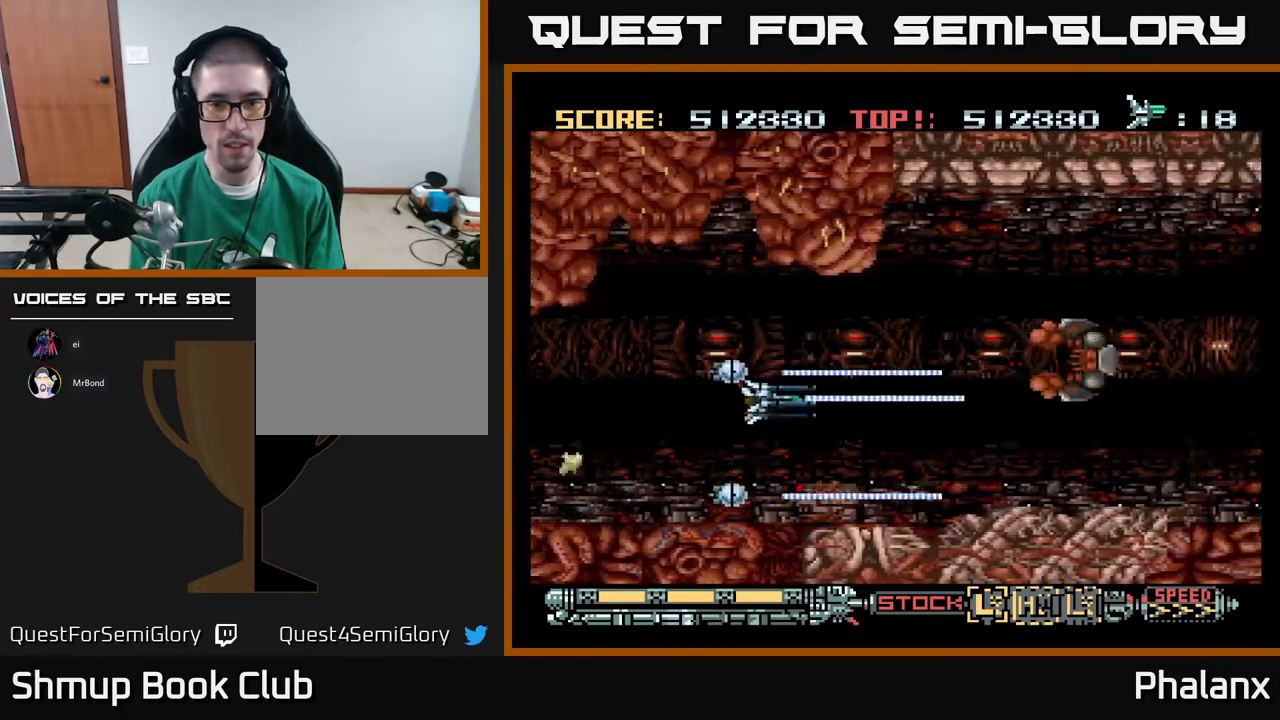
{"buttons": ["A", "DPAD_DOWN"], "right_stick": "center", "events": [[17, "DPAD_UP", "up"], [350, "DPAD_RIGHT", "up"], [433, "DPAD_DOWN", "down"]]}
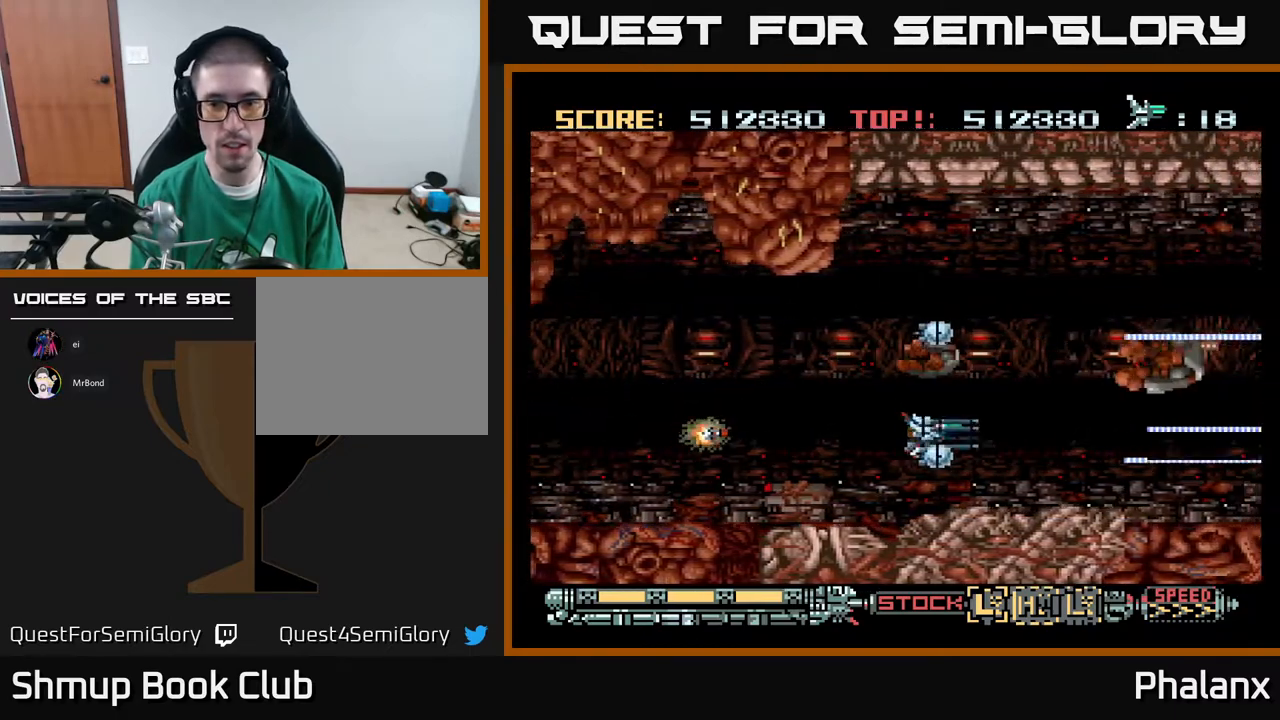
{"buttons": ["A", "DPAD_RIGHT"], "right_stick": "center", "events": [[17, "DPAD_DOWN", "up"], [250, "DPAD_RIGHT", "down"]]}
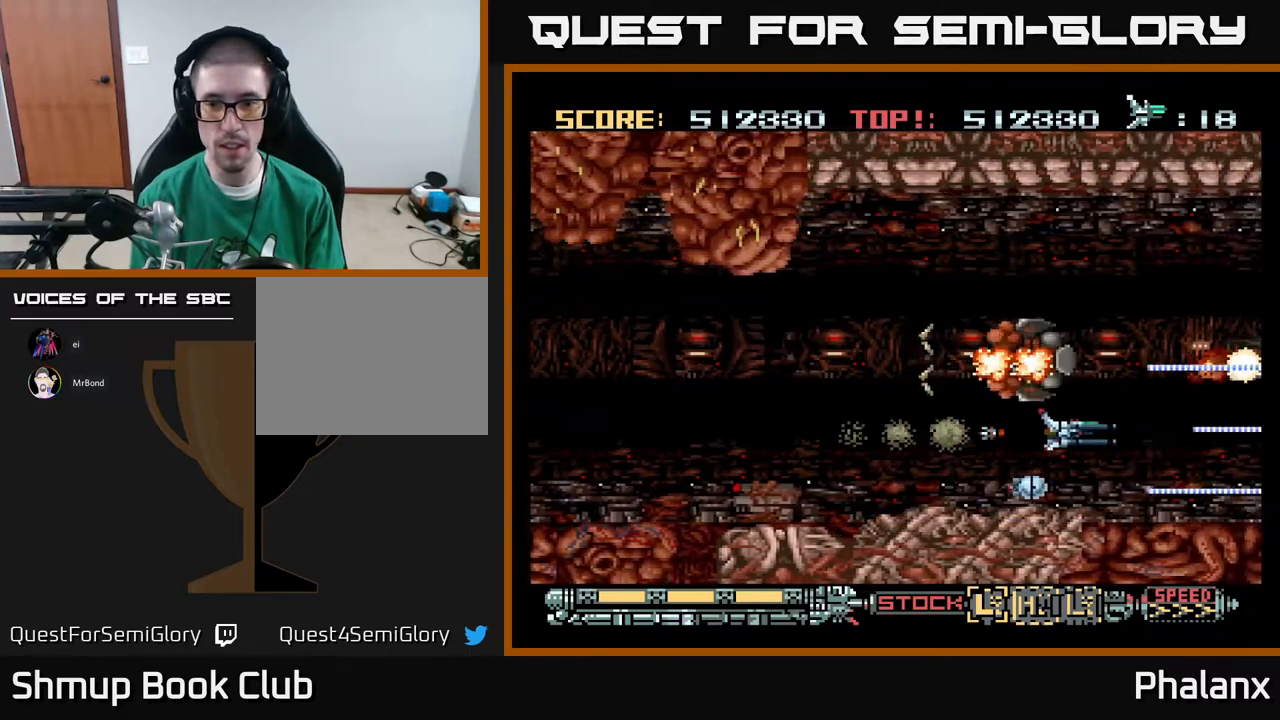
{"buttons": ["A"], "right_stick": "center", "events": [[33, "DPAD_RIGHT", "up"], [33, "DPAD_UP", "down"], [83, "DPAD_LEFT", "down"], [183, "DPAD_UP", "up"], [417, "DPAD_LEFT", "up"]]}
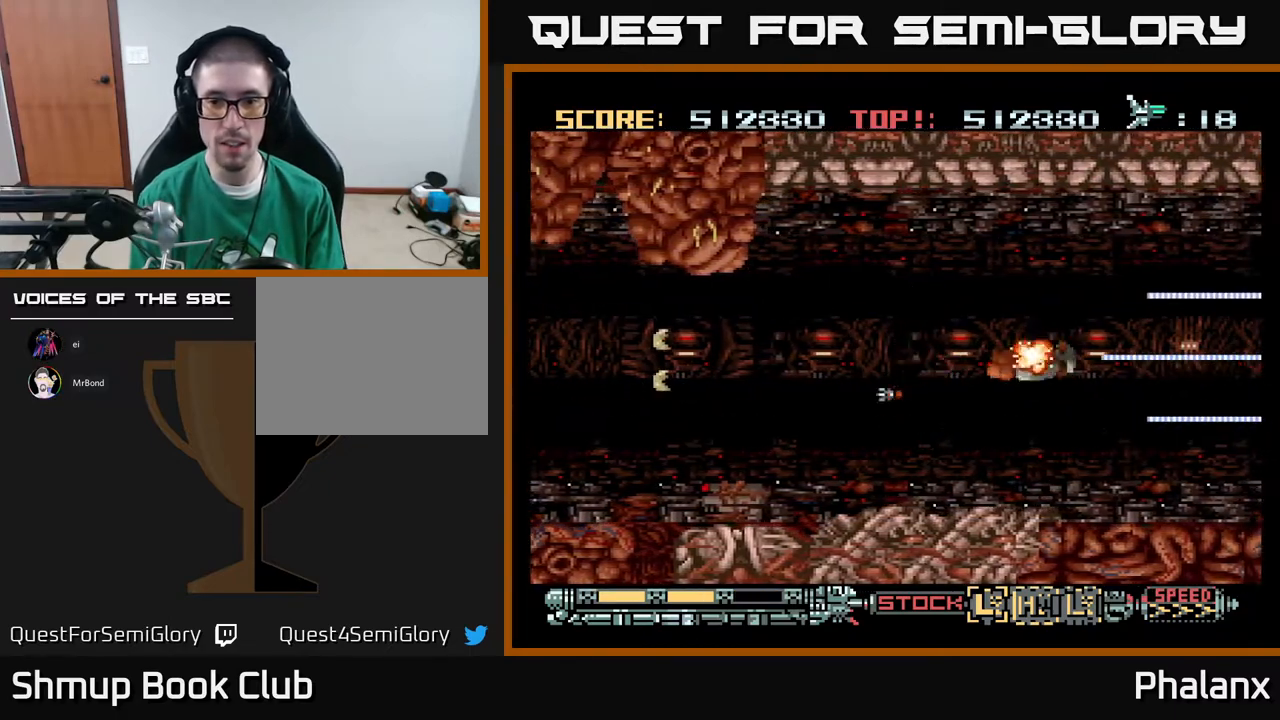
{"buttons": ["A"], "right_stick": "center", "events": [[83, "DPAD_LEFT", "down"], [167, "DPAD_LEFT", "up"]]}
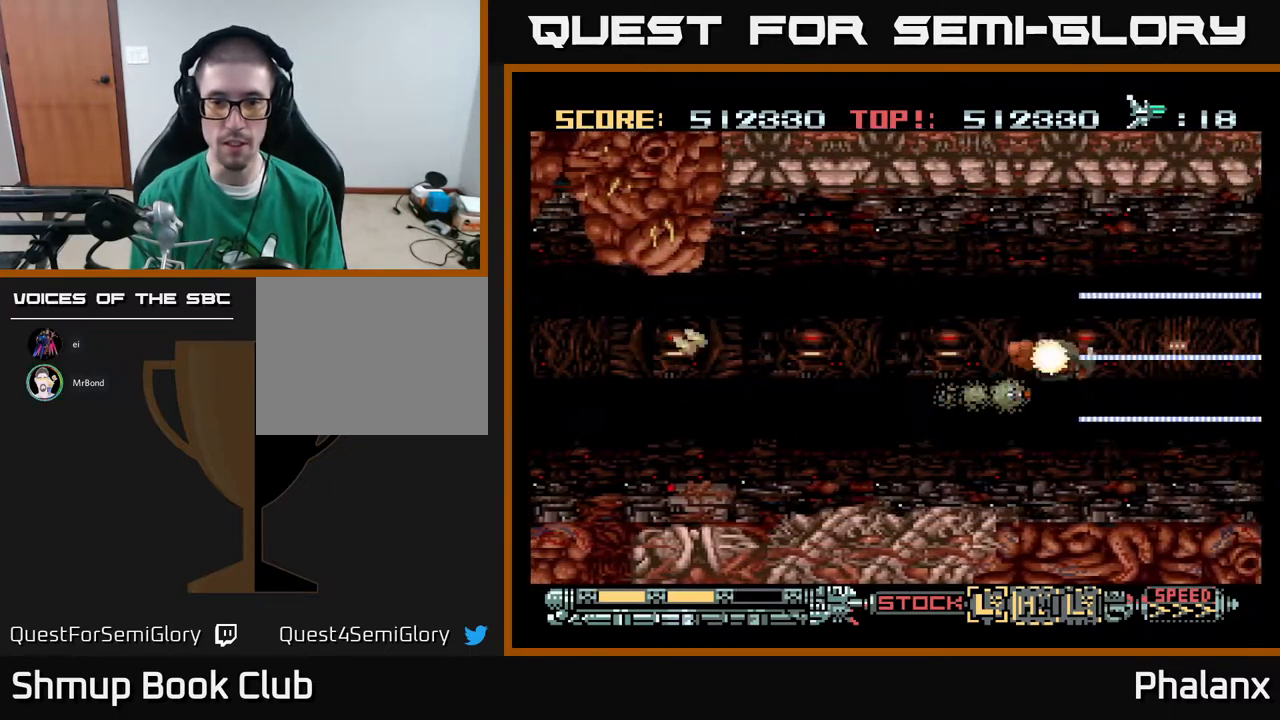
{"buttons": ["A", "DPAD_LEFT"], "right_stick": "center", "events": [[167, "DPAD_UP", "down"], [217, "DPAD_RIGHT", "down"], [283, "DPAD_RIGHT", "up"], [333, "DPAD_LEFT", "down"], [383, "DPAD_UP", "up"]]}